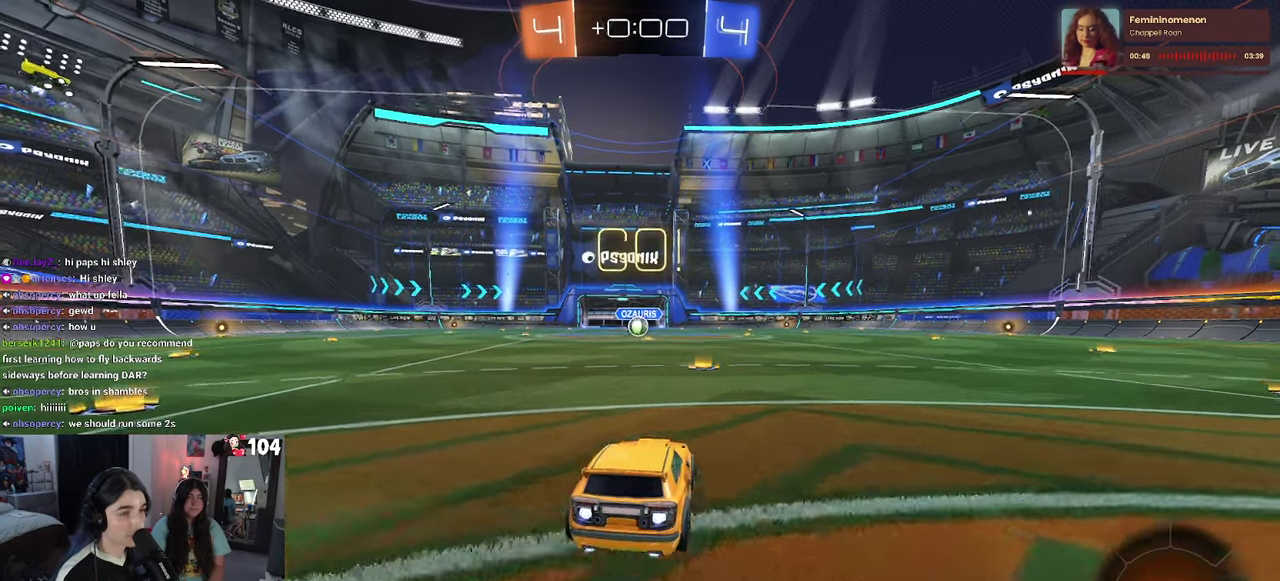
Gameplay with a controller (PlayStation layout); each line is a JSON object with the inputs held at the frame after it. "events" lists button and stick changes between this image and that frame as [ms after this image, input, new state], when the widget could be followed in between. This document gives stick clicks only as held states, not as events. Not read: L1.
{"buttons": ["SQUARE", "R1", "R2"], "left_stick": "down", "right_stick": "center"}
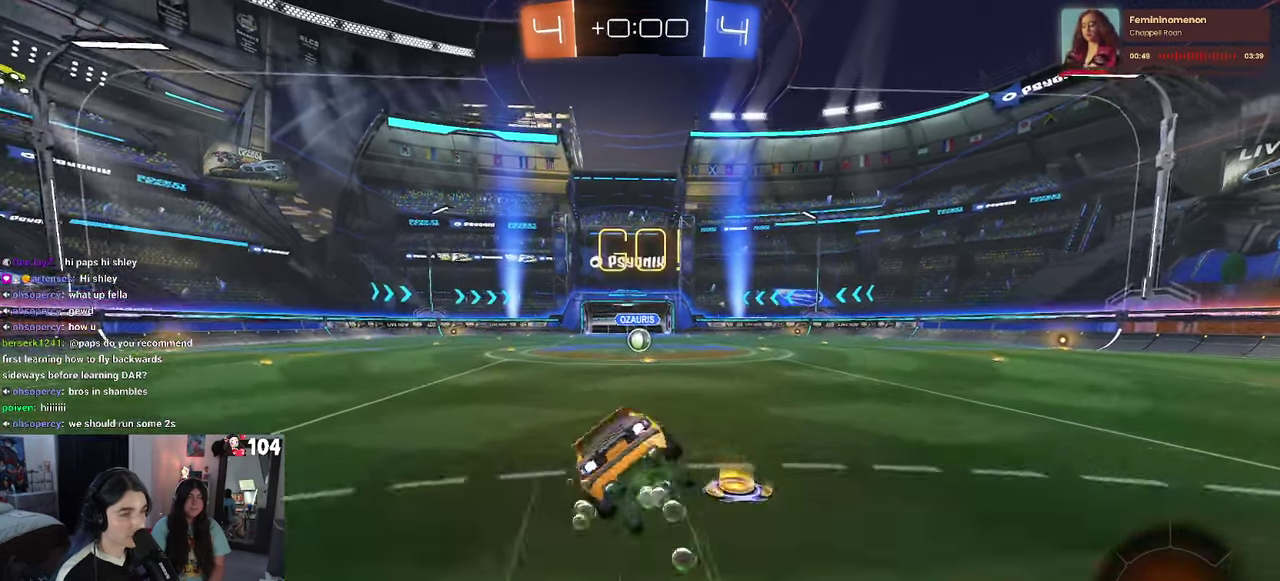
{"buttons": ["SQUARE", "R1", "R2"], "left_stick": "down-left", "right_stick": "center"}
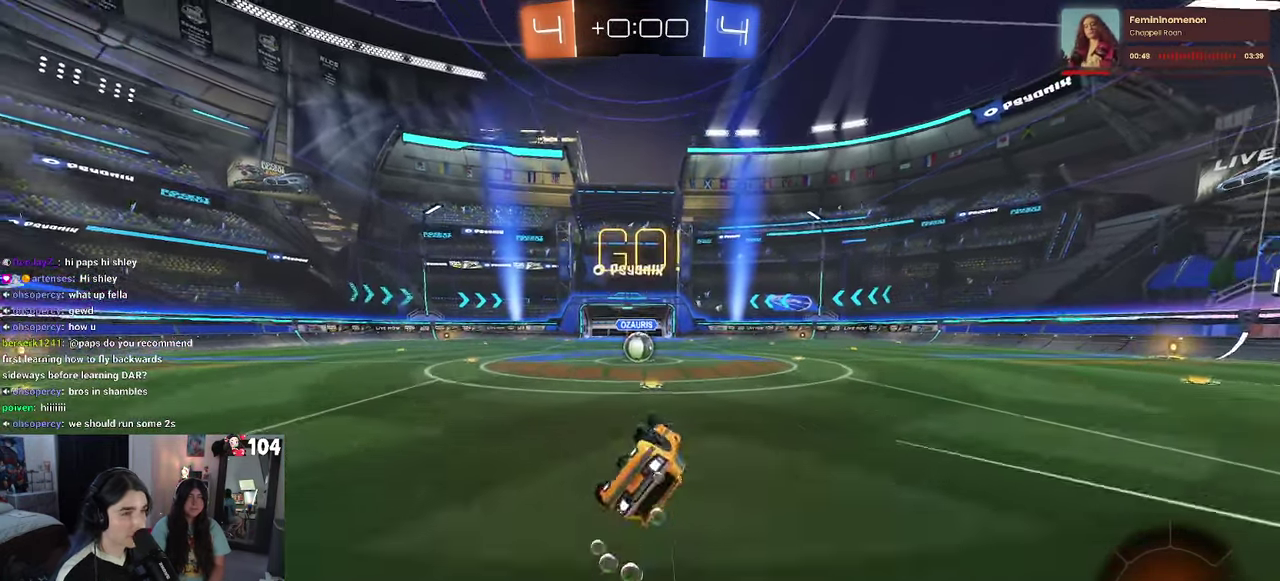
{"buttons": ["R2"], "left_stick": "center", "right_stick": "center"}
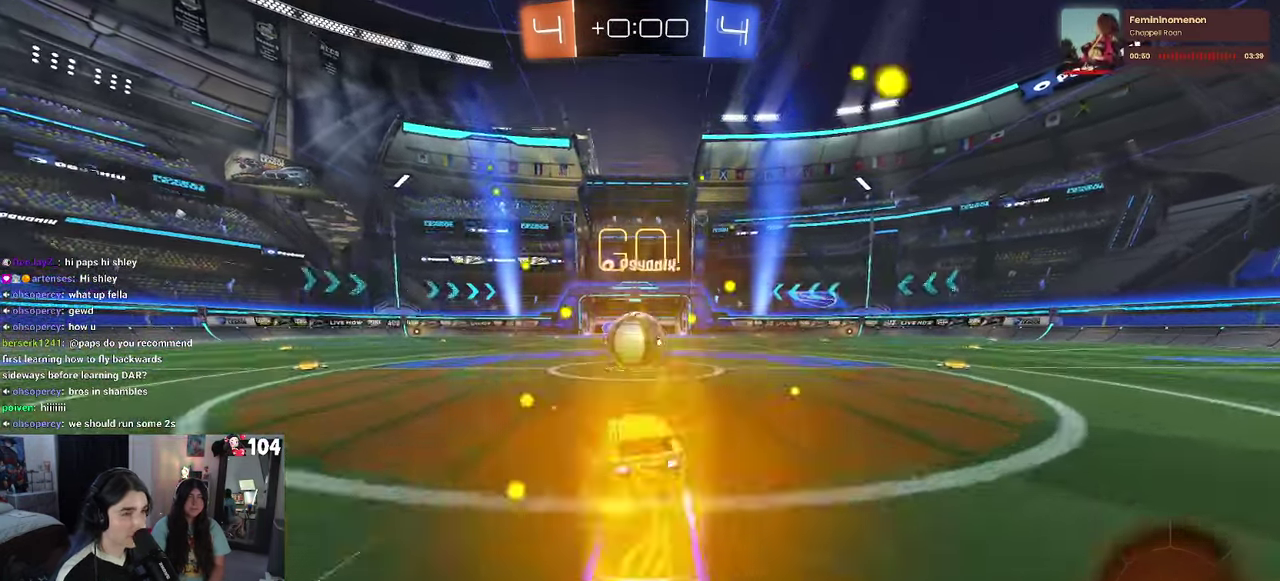
{"buttons": ["SQUARE", "R2"], "left_stick": "up", "right_stick": "center", "events": [[116, "CROSS", "down"], [216, "left_stick", "up-right"], [233, "CROSS", "up"], [283, "CROSS", "down"], [333, "left_stick", "up"], [350, "SQUARE", "down"], [400, "CROSS", "up"], [416, "left_stick", "up-right"], [483, "left_stick", "up"]]}
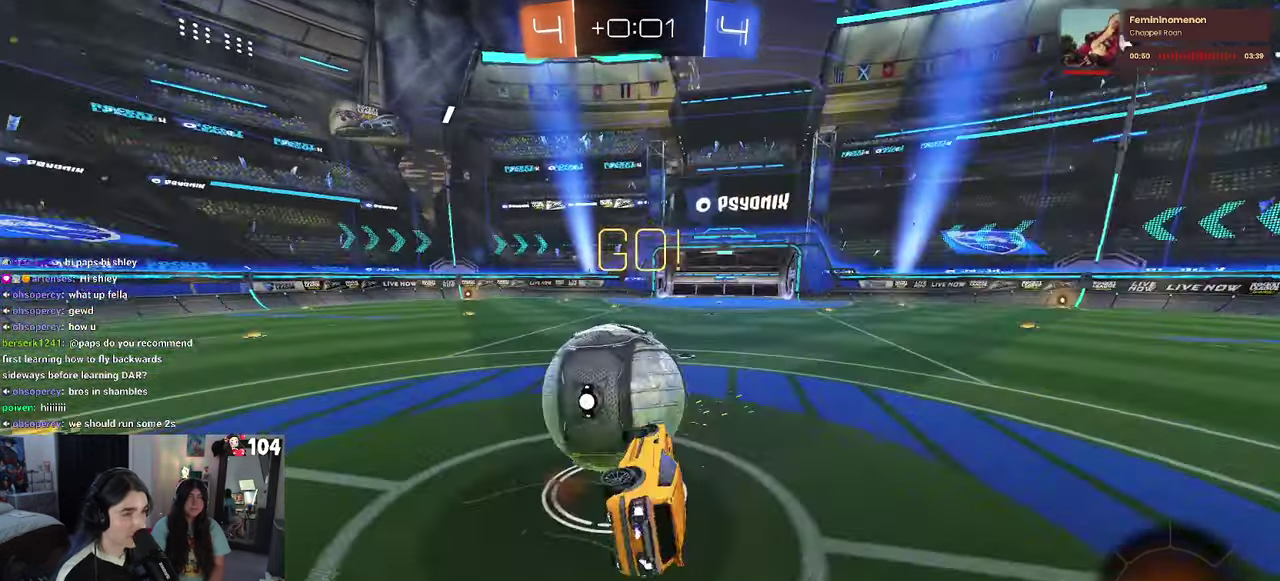
{"buttons": ["R2"], "left_stick": "center", "right_stick": "center", "events": [[83, "left_stick", "up-right"], [283, "SQUARE", "up"], [333, "left_stick", "up"], [483, "left_stick", "center"]]}
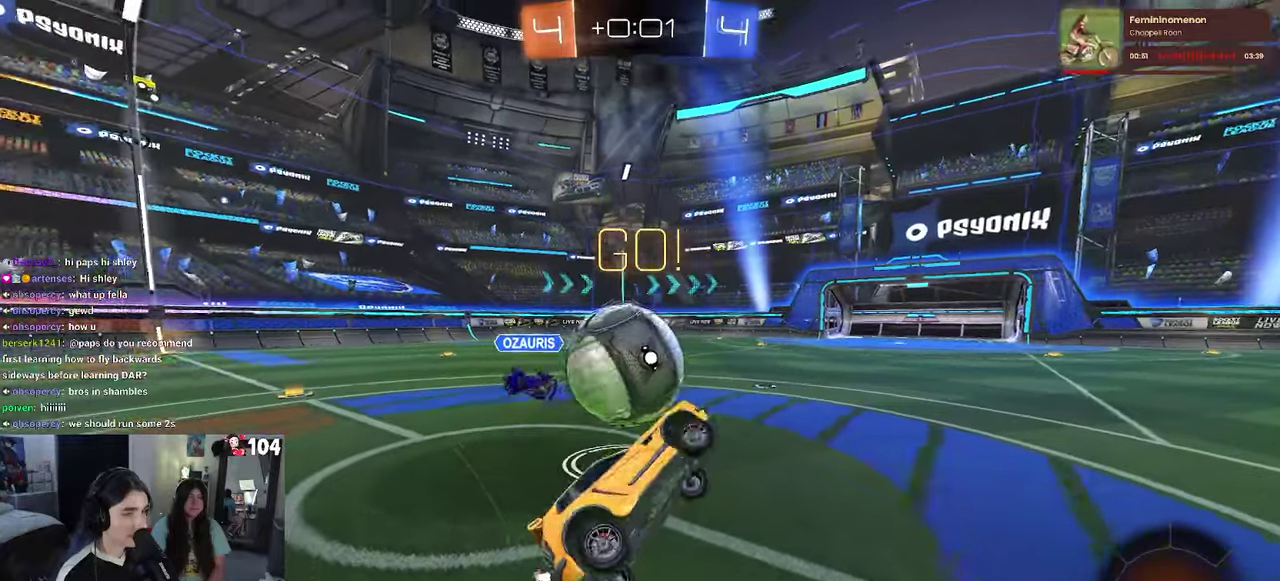
{"buttons": ["R2"], "left_stick": "left", "right_stick": "center"}
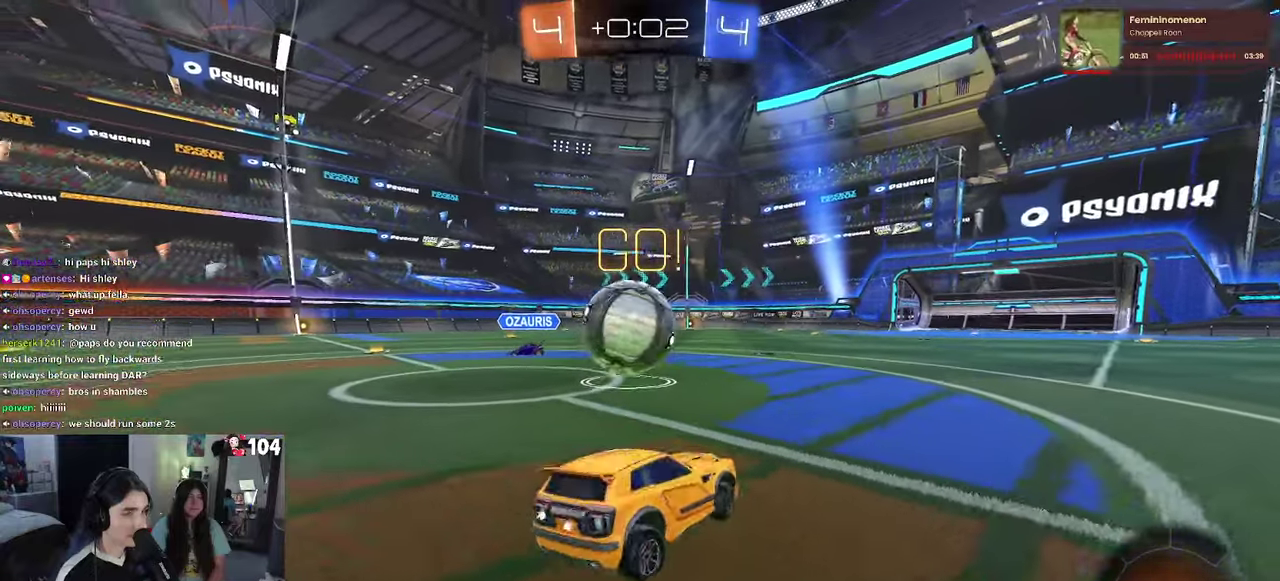
{"buttons": ["R2"], "left_stick": "center", "right_stick": "center"}
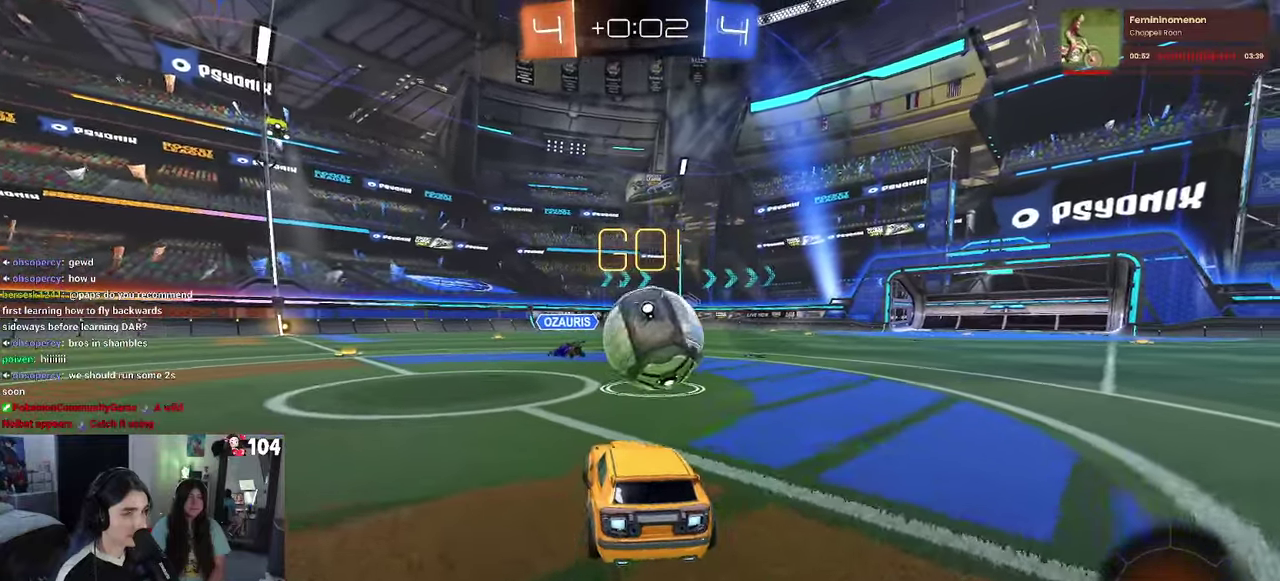
{"buttons": ["R2"], "left_stick": "up-right", "right_stick": "center", "events": [[117, "left_stick", "right"], [200, "R2", "up"], [217, "L2", "down"], [300, "R2", "down"], [367, "L2", "up"], [400, "left_stick", "up-right"]]}
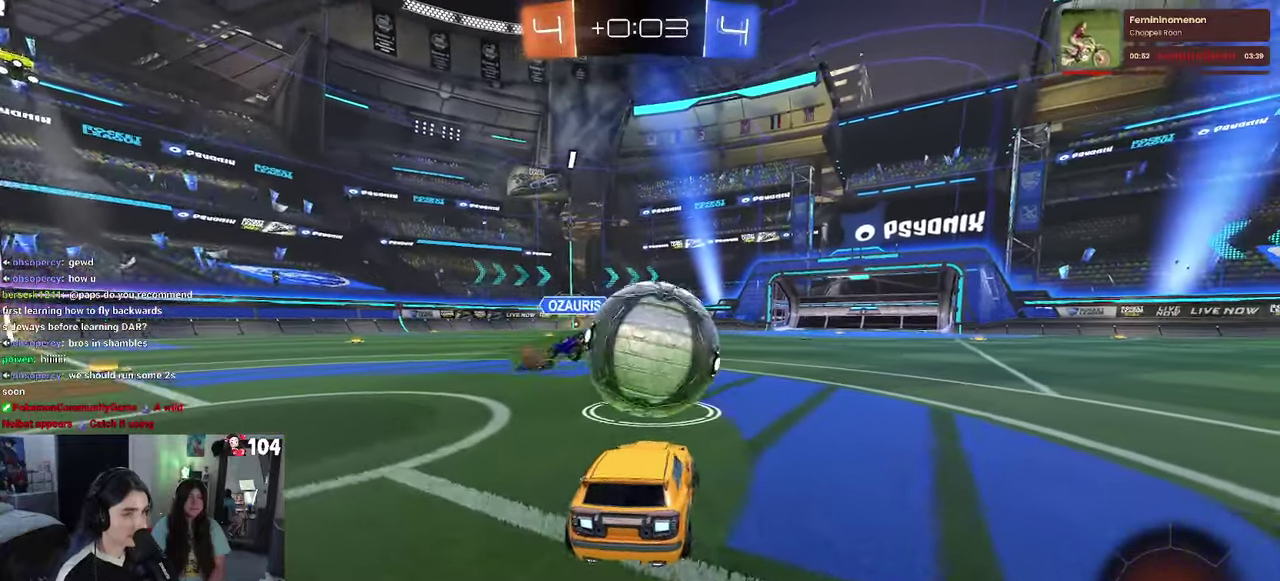
{"buttons": ["R2"], "left_stick": "center", "right_stick": "center", "events": [[67, "left_stick", "center"], [333, "left_stick", "up-right"], [417, "left_stick", "center"]]}
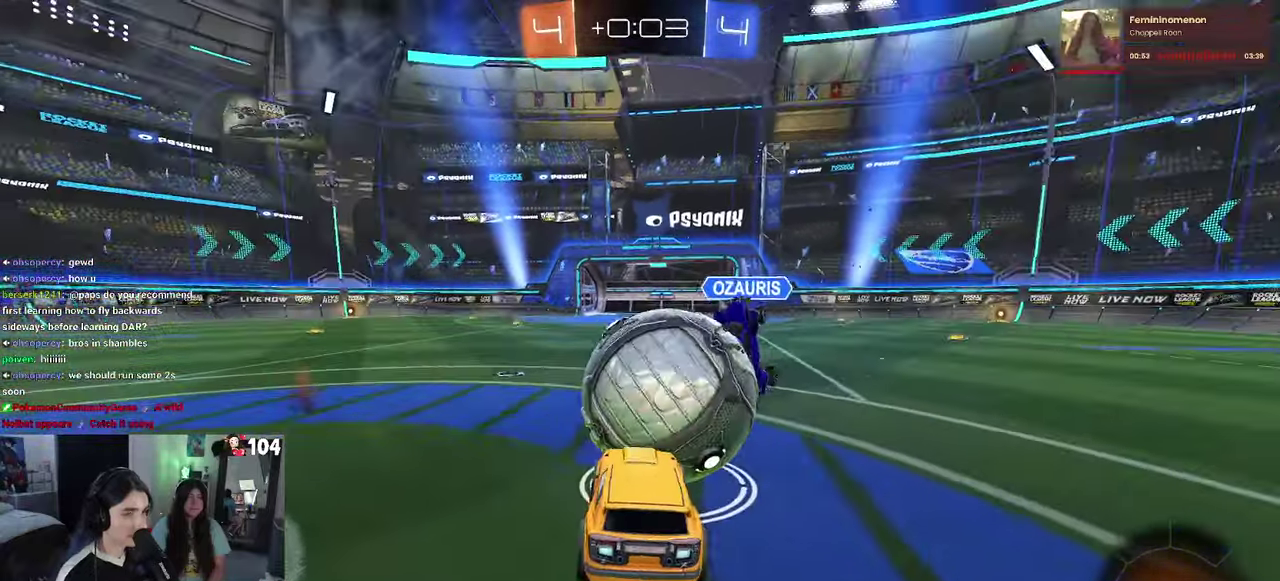
{"buttons": ["R2"], "left_stick": "right", "right_stick": "center", "events": [[133, "SQUARE", "down"], [133, "left_stick", "up-left"], [250, "SQUARE", "up"], [250, "left_stick", "center"], [333, "left_stick", "right"]]}
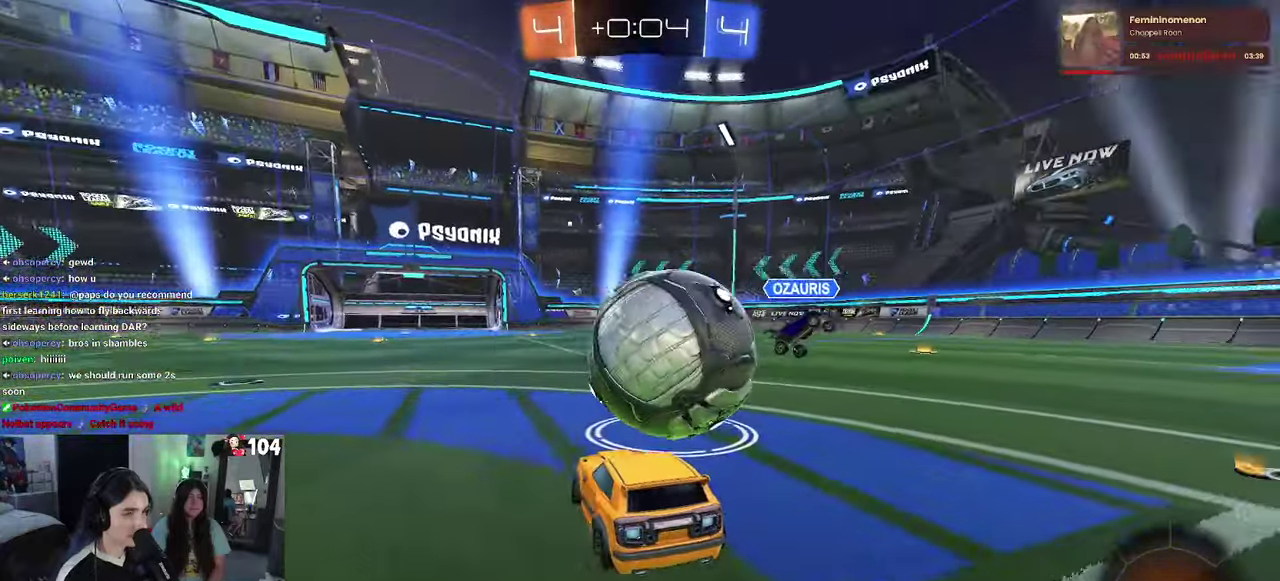
{"buttons": ["R2"], "left_stick": "right", "right_stick": "center", "events": []}
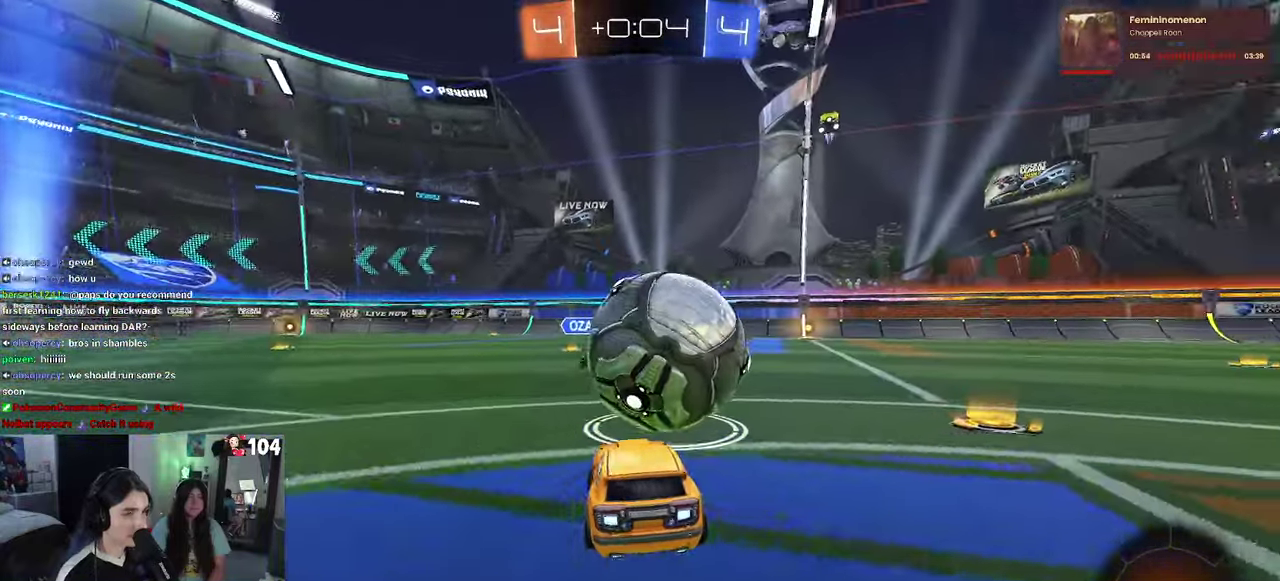
{"buttons": ["SQUARE", "R1", "R2"], "left_stick": "right", "right_stick": "center", "events": [[67, "left_stick", "center"], [183, "R1", "down"], [217, "CROSS", "down"], [267, "left_stick", "up"], [300, "CROSS", "up"], [367, "CROSS", "down"], [383, "left_stick", "up-right"], [400, "SQUARE", "down"], [450, "left_stick", "right"], [467, "CROSS", "up"]]}
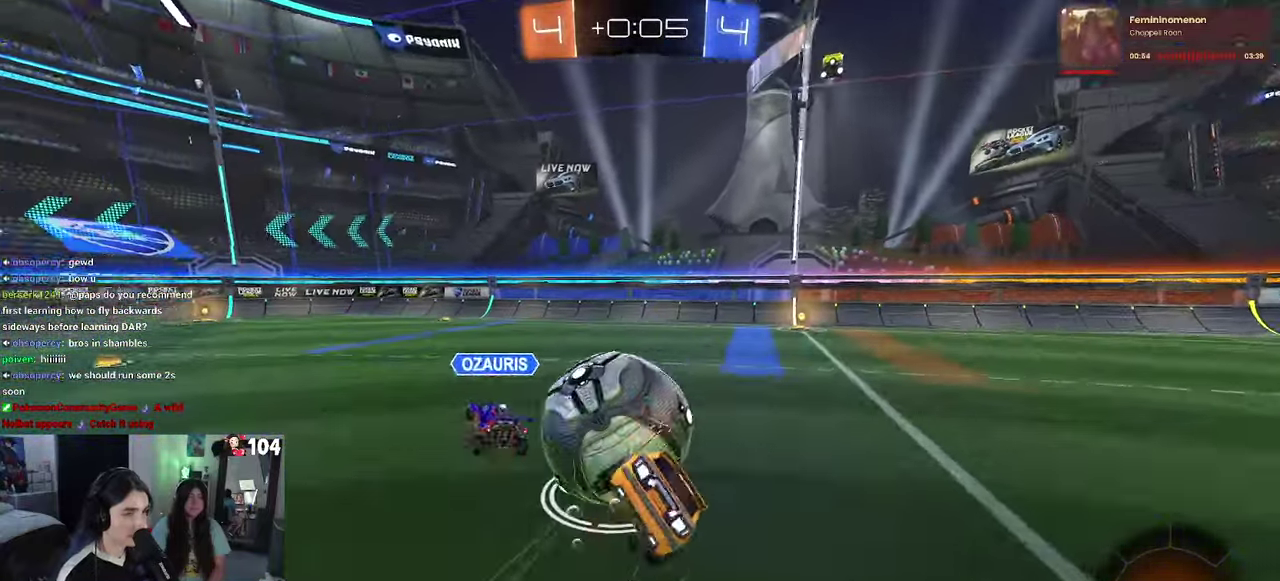
{"buttons": ["R2"], "left_stick": "center", "right_stick": "center", "events": [[117, "R1", "up"], [467, "SQUARE", "up"], [467, "left_stick", "center"]]}
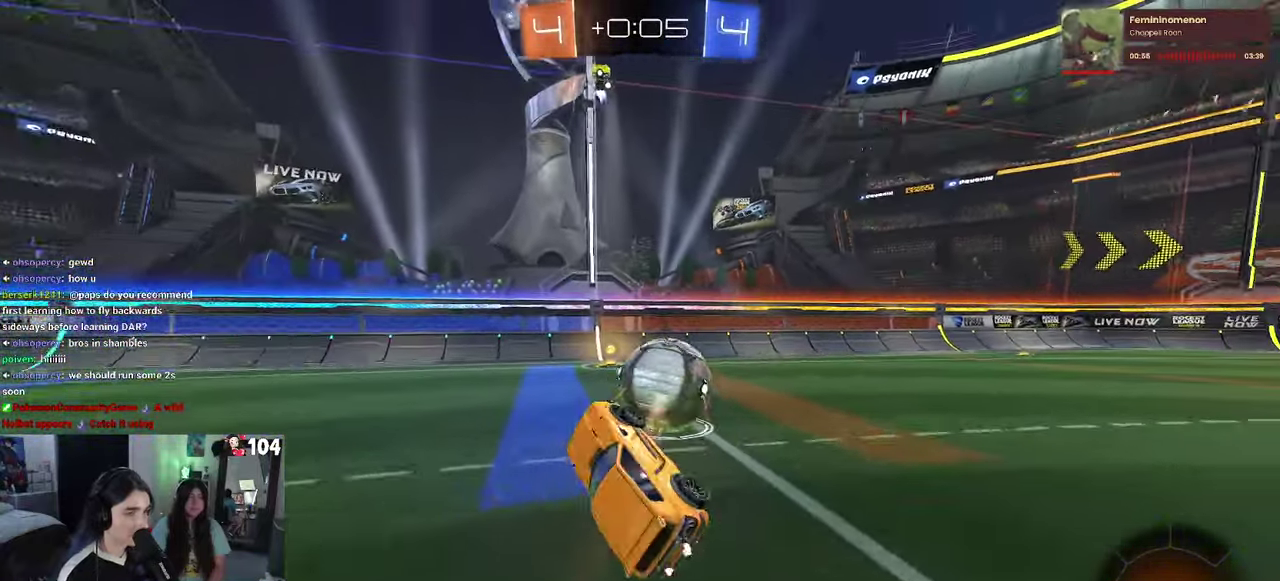
{"buttons": ["R2"], "left_stick": "center", "right_stick": "center", "events": []}
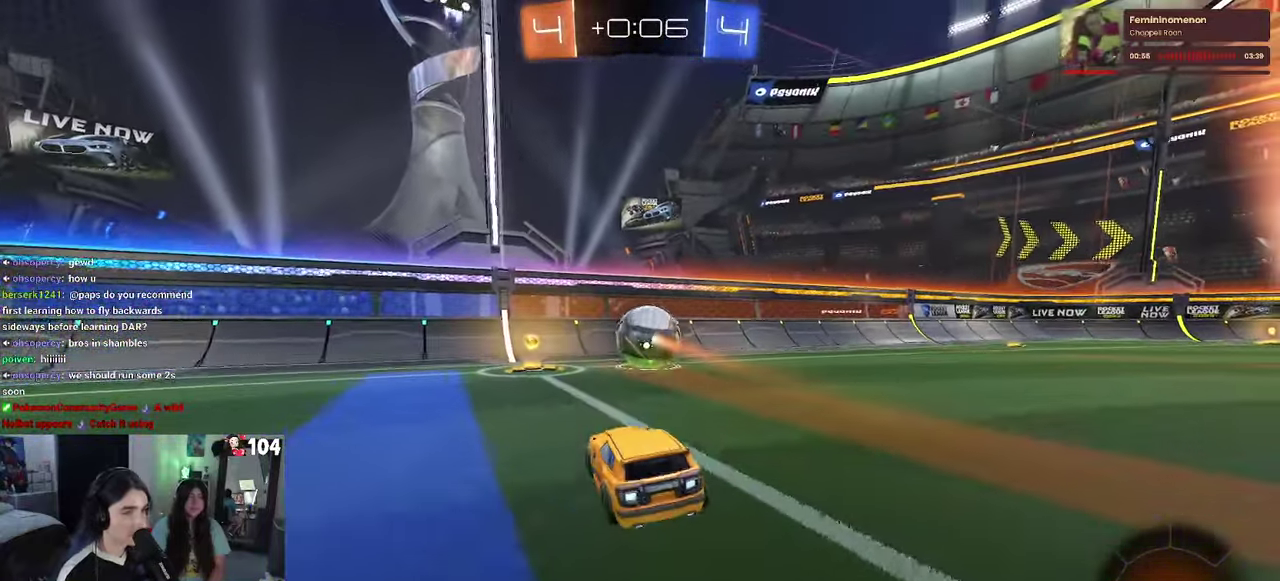
{"buttons": ["R2"], "left_stick": "right", "right_stick": "center", "events": [[317, "left_stick", "right"]]}
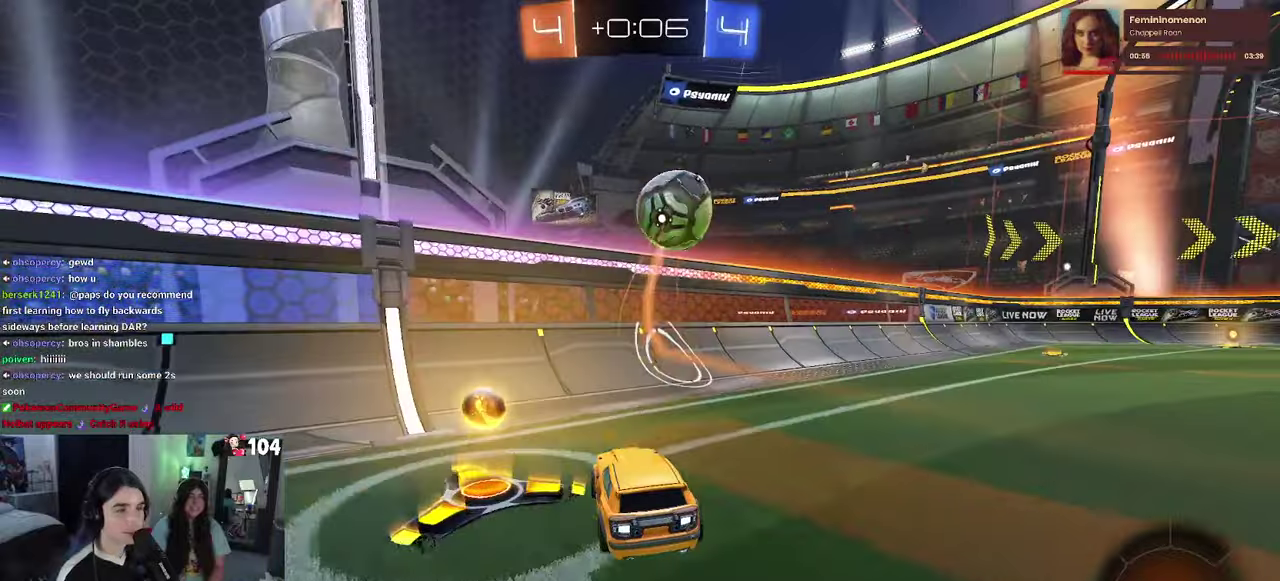
{"buttons": ["R2"], "left_stick": "center", "right_stick": "center", "events": [[17, "R1", "down"], [117, "left_stick", "up-right"], [217, "left_stick", "center"], [450, "R1", "up"]]}
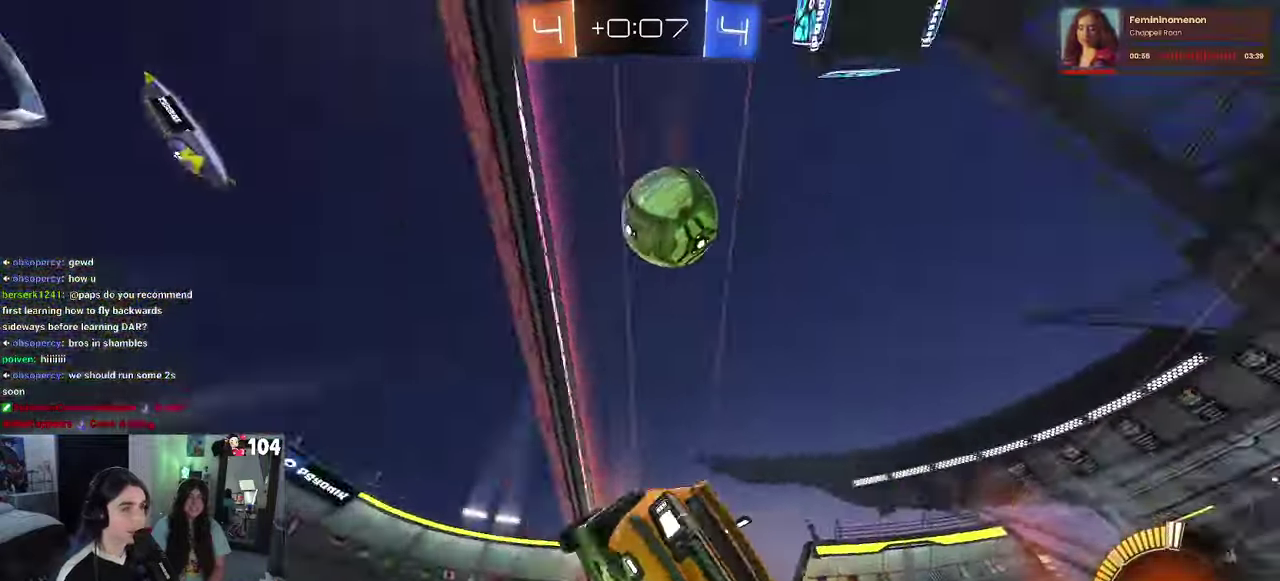
{"buttons": ["R2"], "left_stick": "center", "right_stick": "center", "events": [[167, "left_stick", "up-right"], [350, "left_stick", "center"]]}
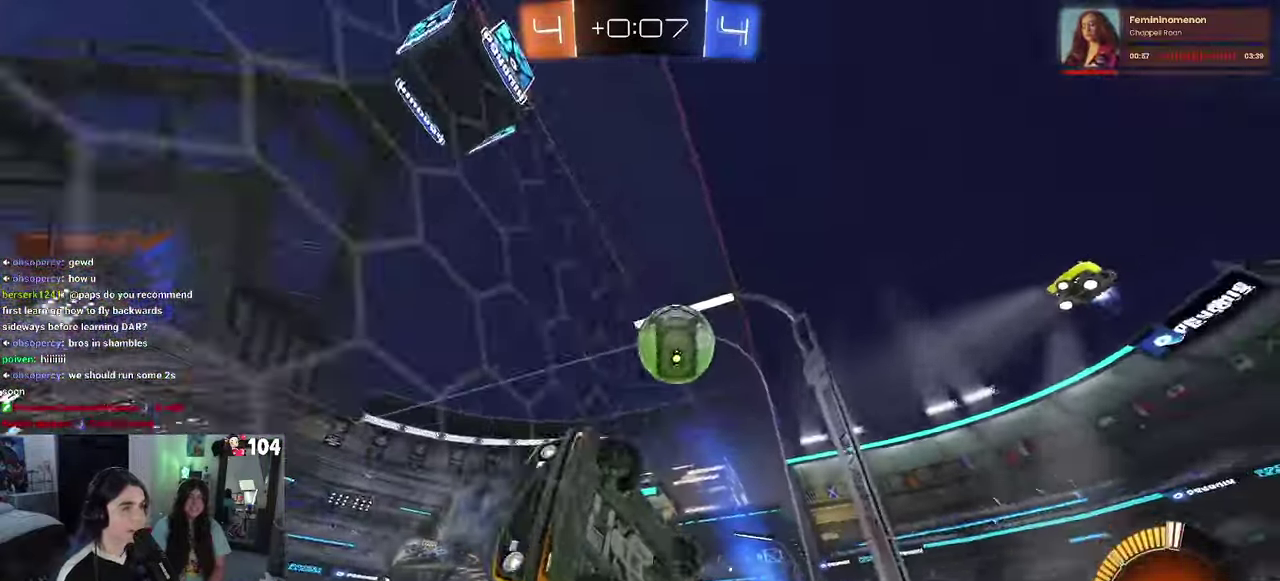
{"buttons": ["R2"], "left_stick": "center", "right_stick": "center", "events": []}
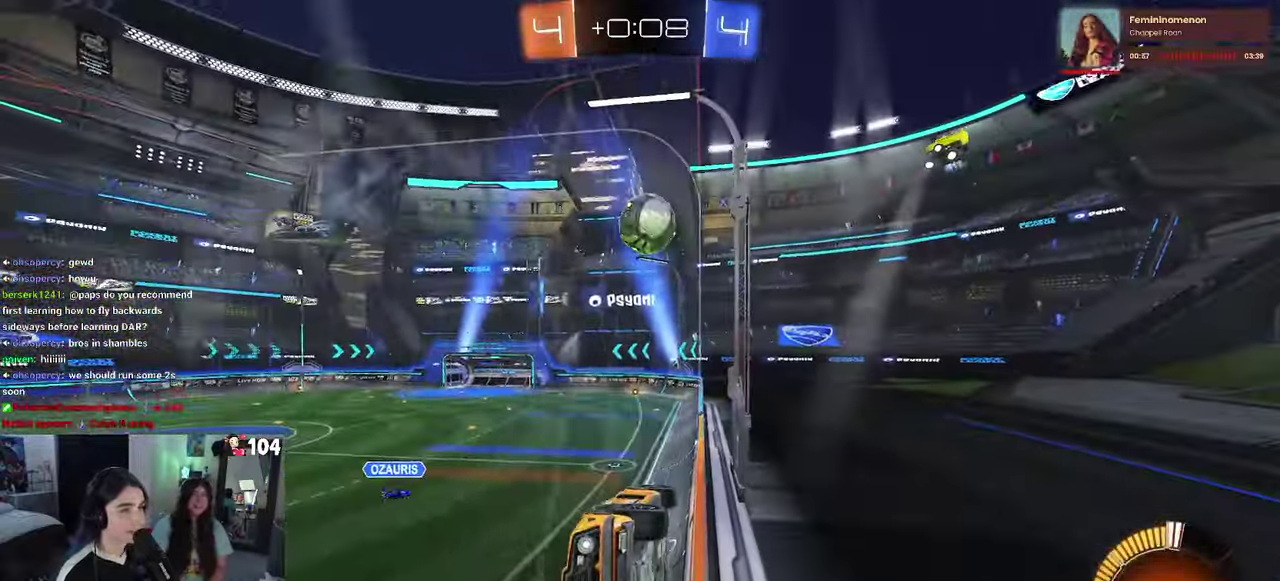
{"buttons": ["R2"], "left_stick": "right", "right_stick": "center", "events": [[184, "SQUARE", "down"], [184, "left_stick", "right"], [450, "SQUARE", "up"]]}
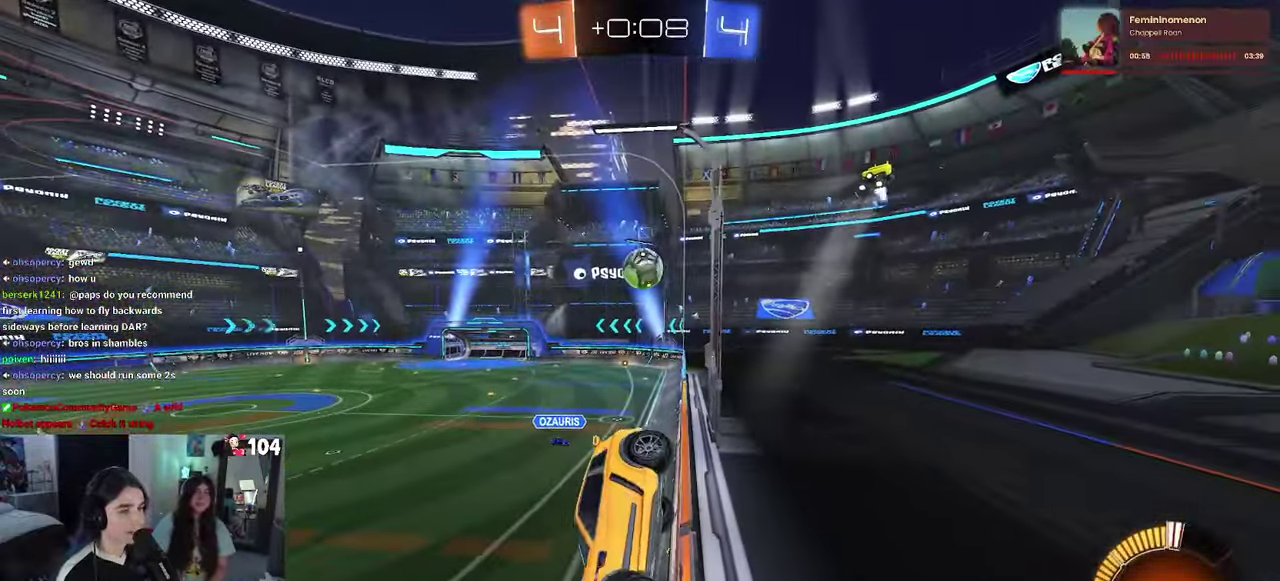
{"buttons": ["L2", "R2"], "left_stick": "right", "right_stick": "center", "events": [[417, "L2", "down"]]}
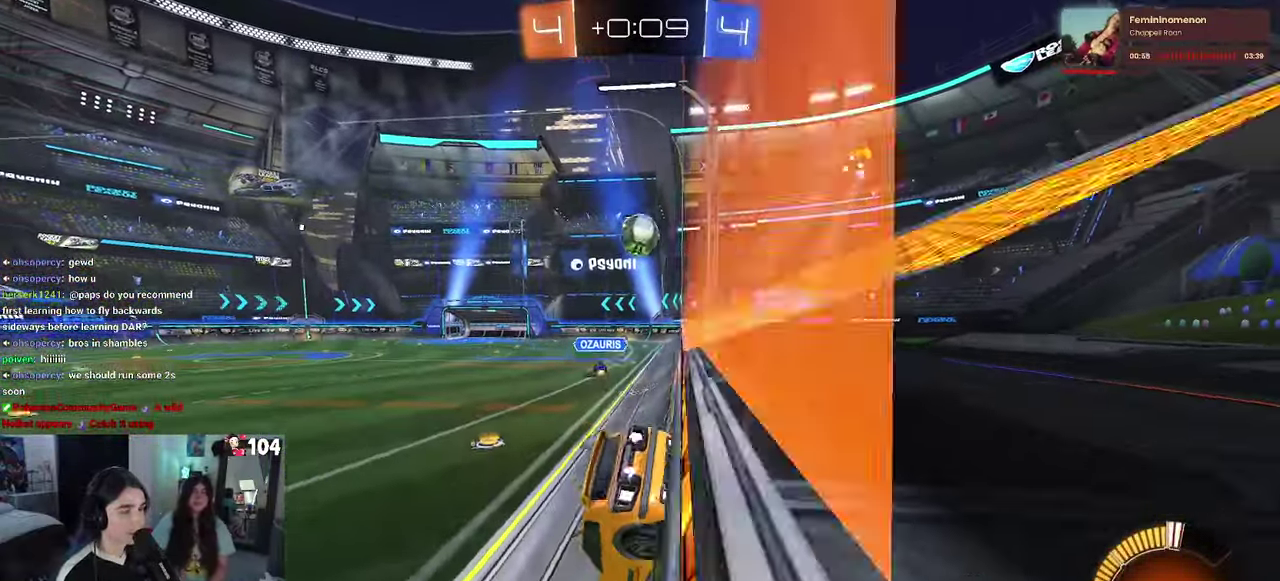
{"buttons": ["R2"], "left_stick": "left", "right_stick": "center", "events": [[267, "left_stick", "center"], [467, "L2", "up"], [484, "left_stick", "left"]]}
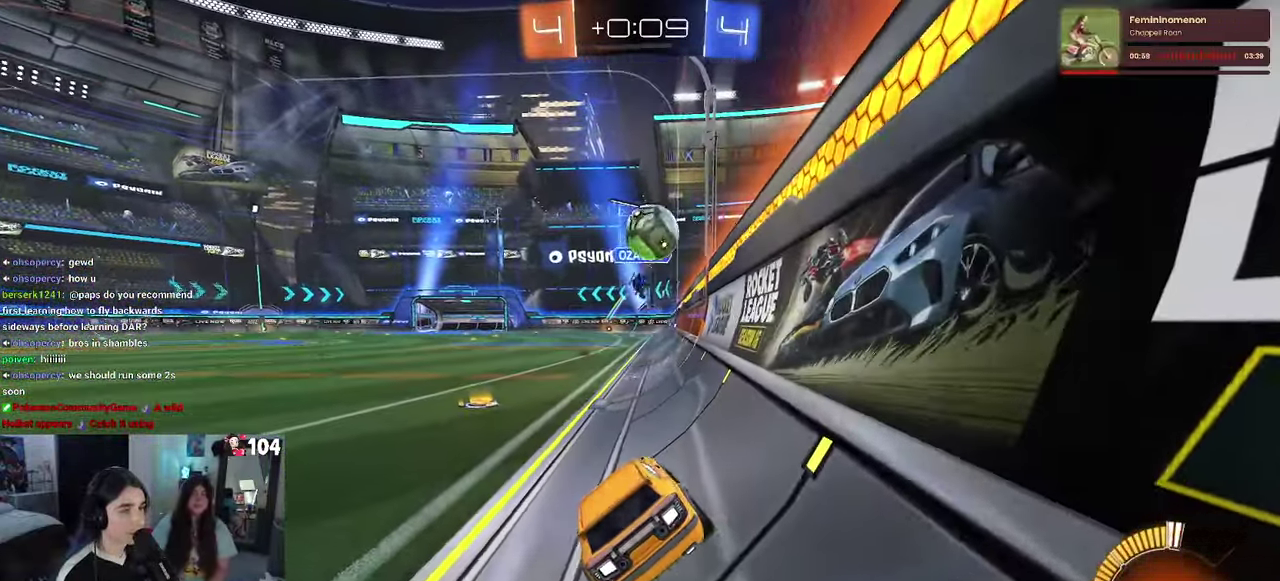
{"buttons": ["R2"], "left_stick": "left", "right_stick": "center", "events": [[317, "SQUARE", "down"], [434, "SQUARE", "up"]]}
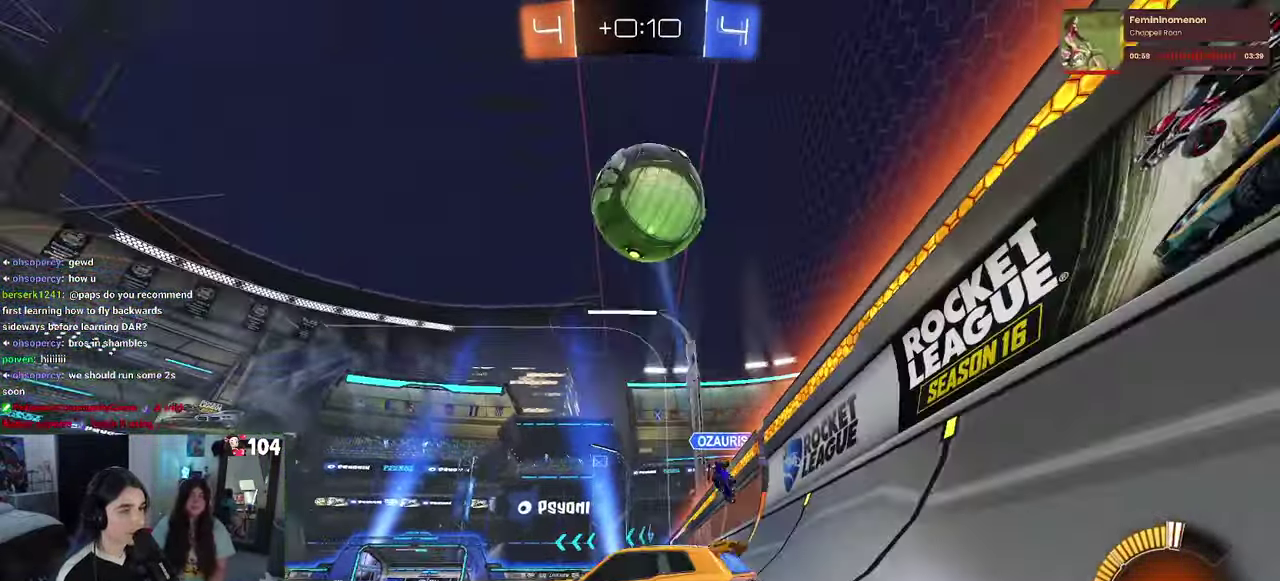
{"buttons": ["R1", "R2"], "left_stick": "left", "right_stick": "center", "events": [[167, "R1", "down"]]}